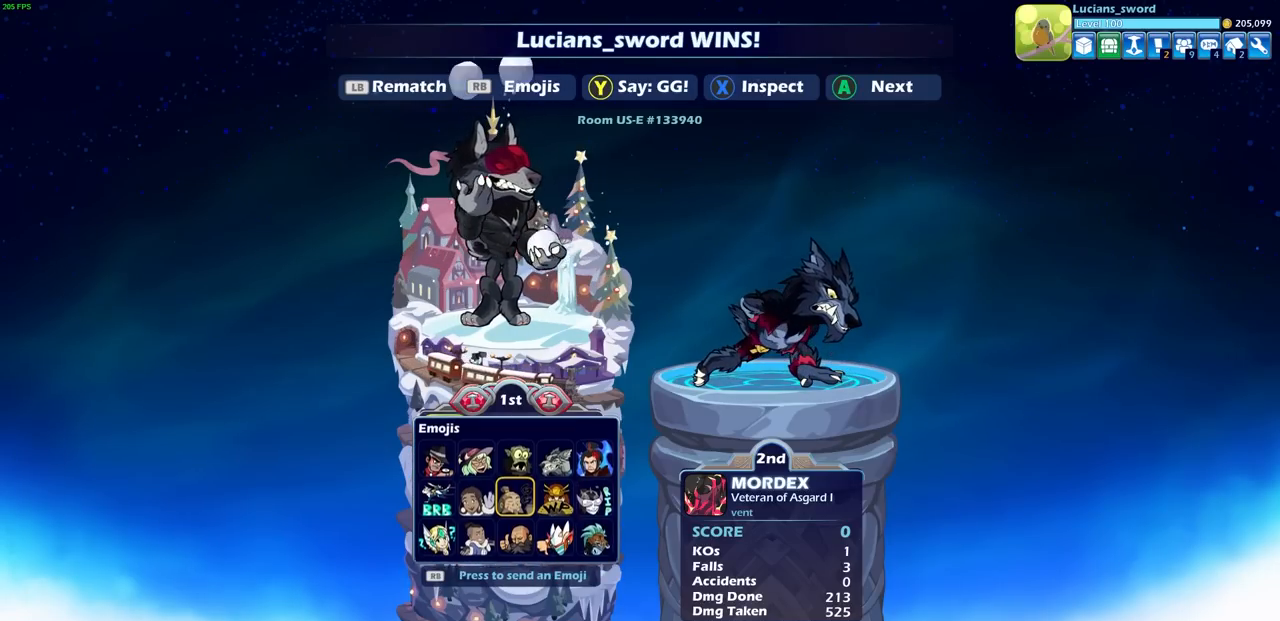
Gameplay with a controller (PlayStation layout); each line is a JSON object with the inputs held at the frame after it. "events" lists button and stick changes between this image and that frame as [ms after this image, input, new state], when the widget could be followed in between.
{"buttons": [], "left_stick": "center", "right_stick": "center", "events": [[17, "R1", "up"], [117, "DPAD_UP", "down"], [217, "DPAD_UP", "up"]]}
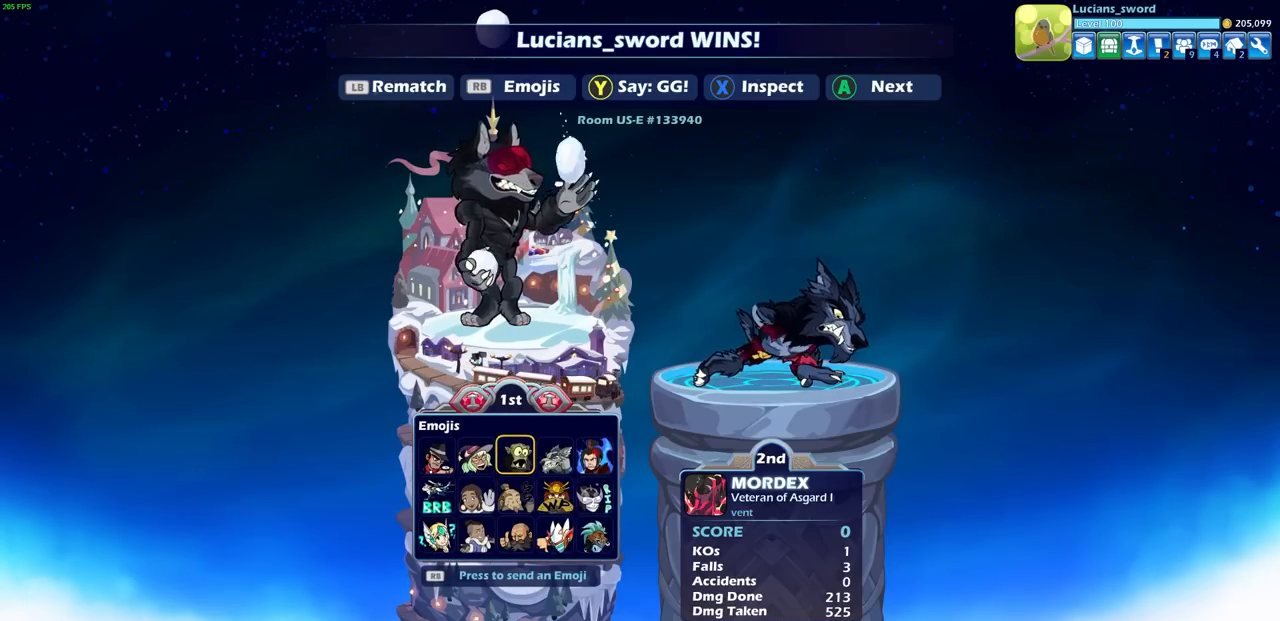
{"buttons": [], "left_stick": "center", "right_stick": "center", "events": [[50, "CROSS", "down"], [150, "CROSS", "up"]]}
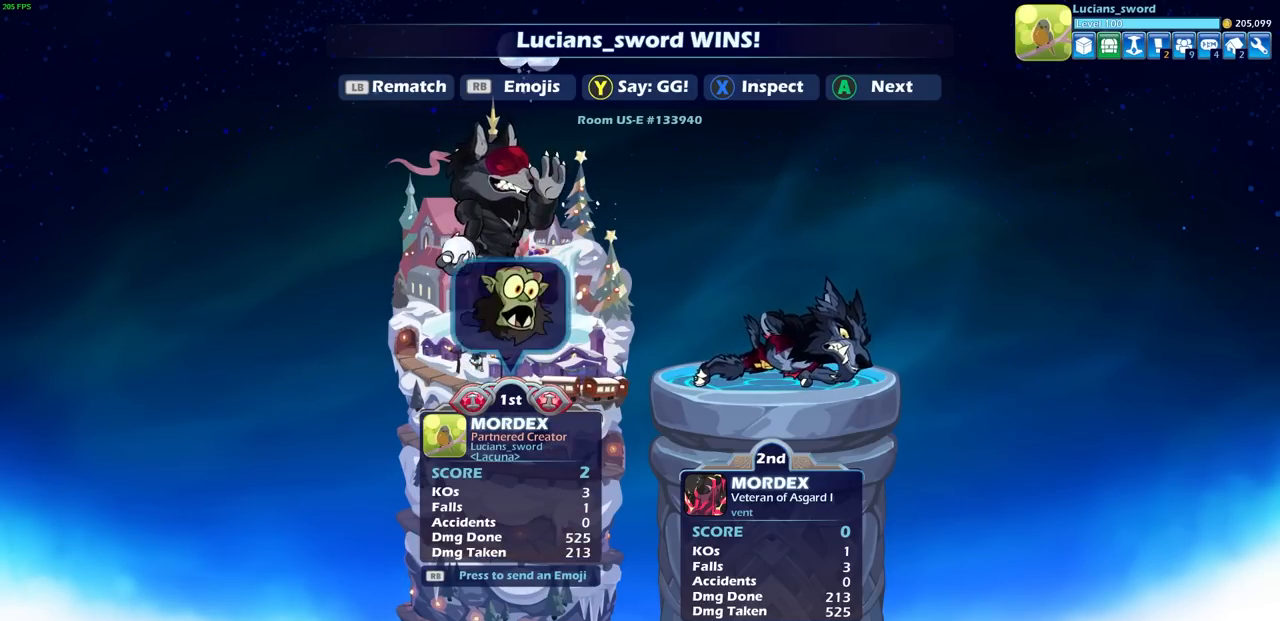
{"buttons": [], "left_stick": "center", "right_stick": "center", "events": []}
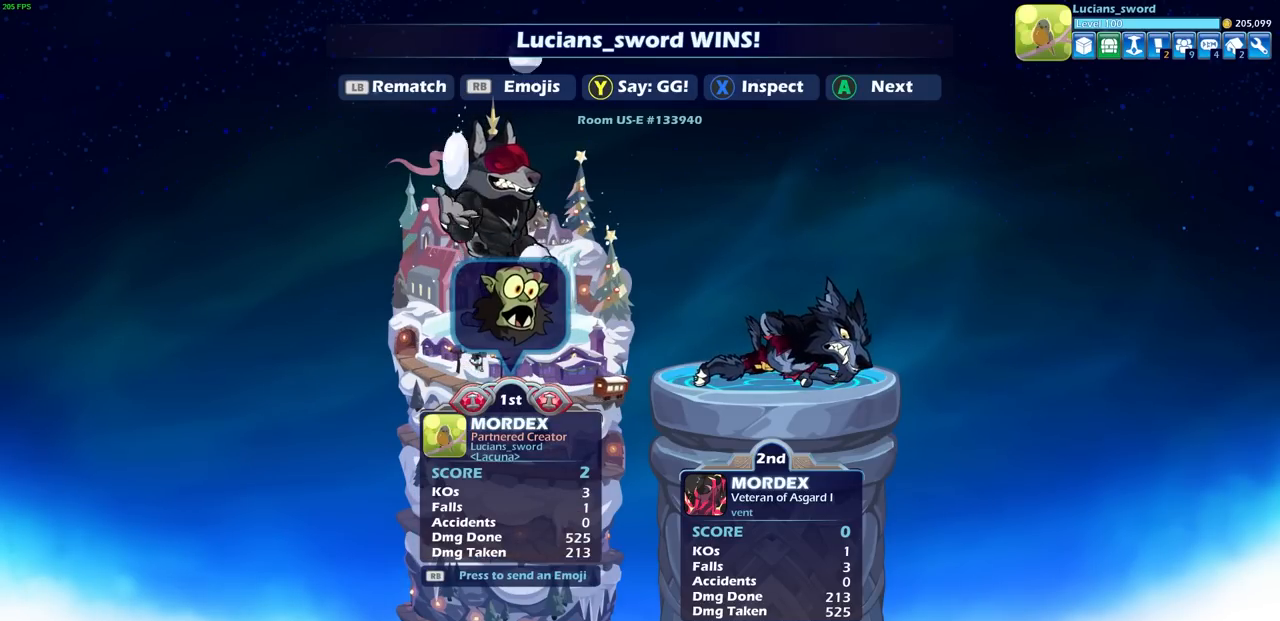
{"buttons": [], "left_stick": "center", "right_stick": "center", "events": [[200, "TRIANGLE", "down"], [283, "TRIANGLE", "up"]]}
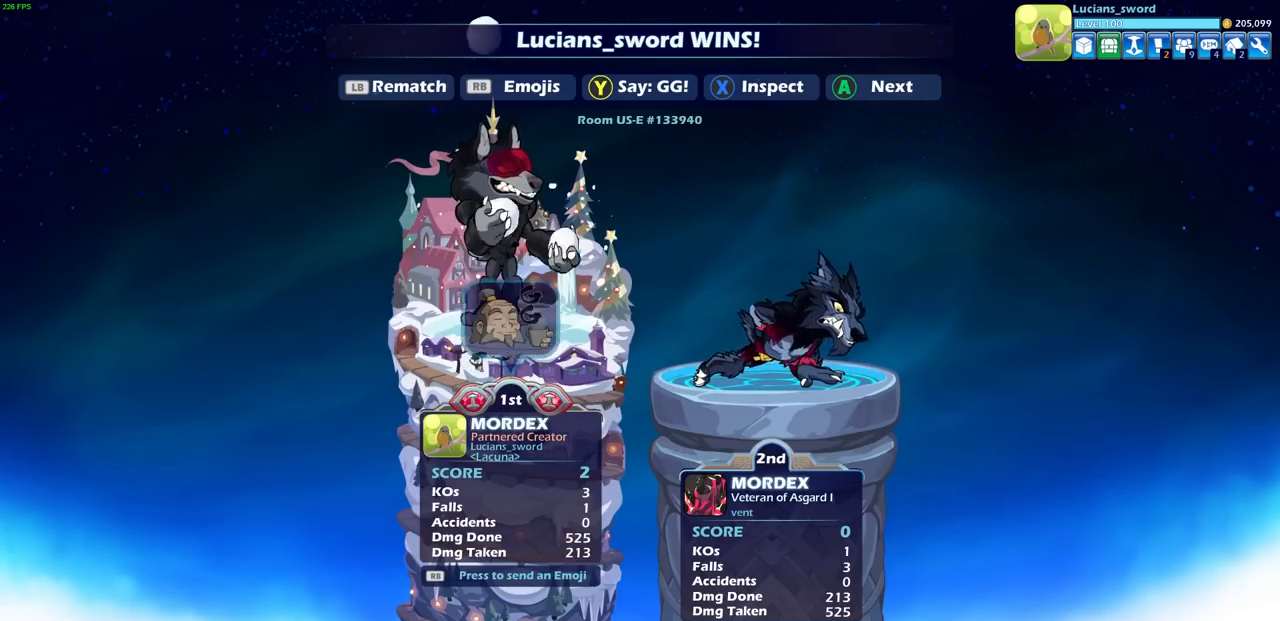
{"buttons": [], "left_stick": "center", "right_stick": "center", "events": []}
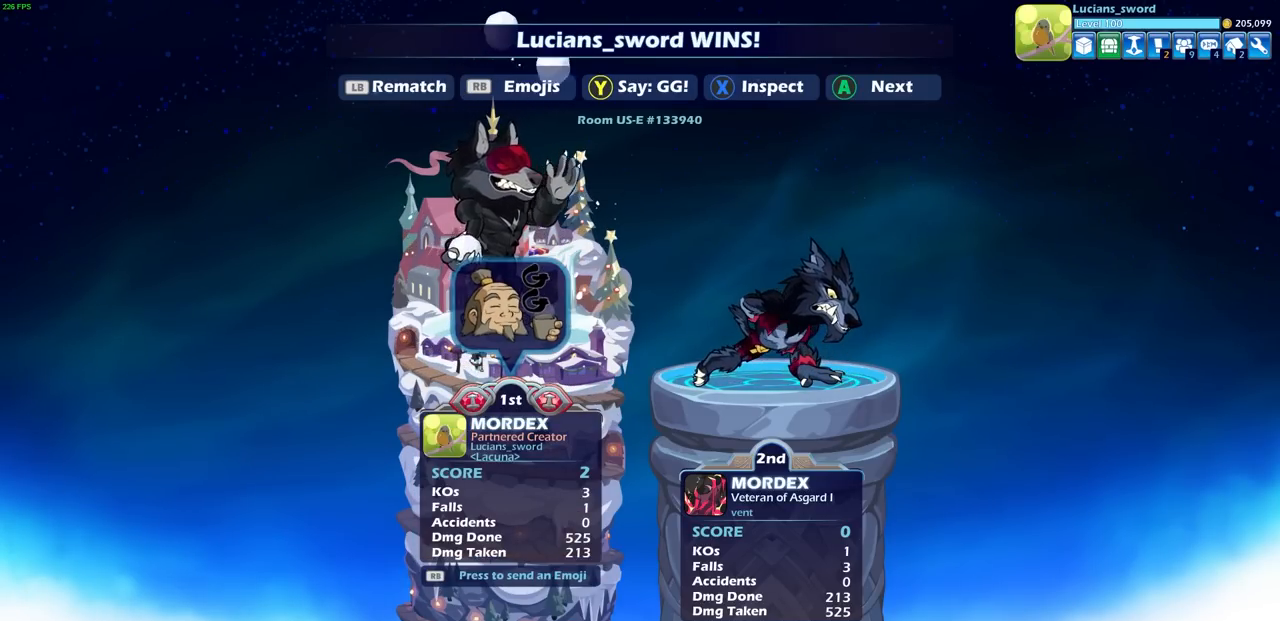
{"buttons": ["DPAD_LEFT"], "left_stick": "center", "right_stick": "center", "events": [[317, "R1", "down"], [417, "R1", "up"], [467, "DPAD_LEFT", "down"]]}
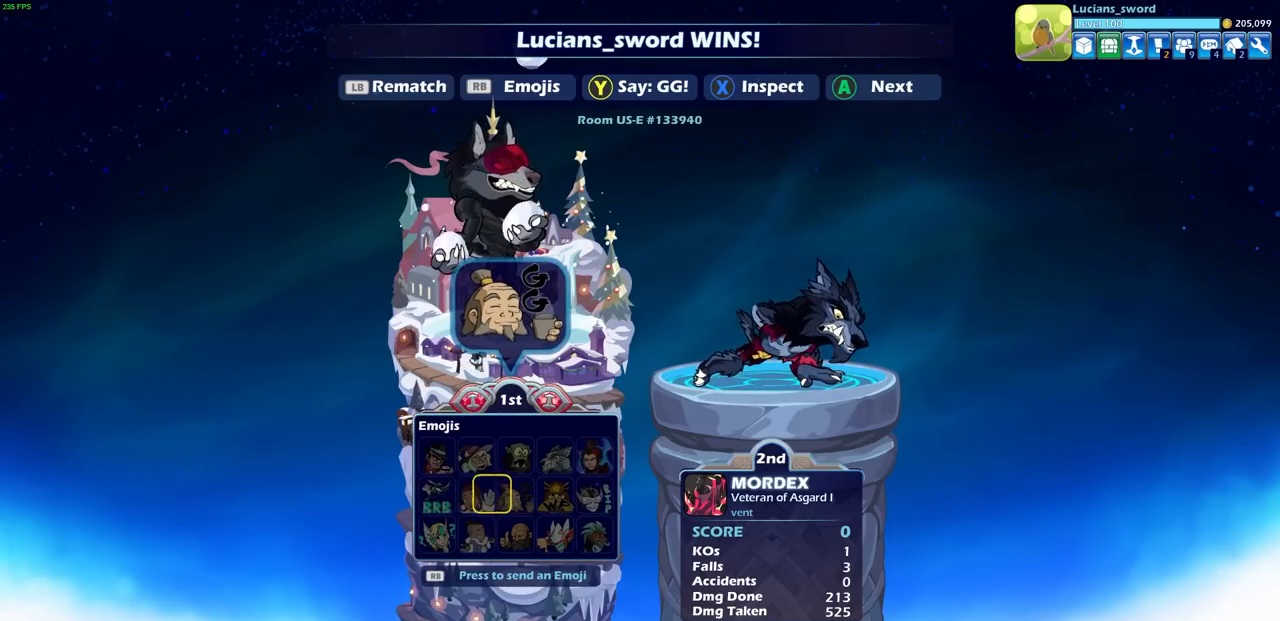
{"buttons": [], "left_stick": "center", "right_stick": "center", "events": [[50, "DPAD_LEFT", "up"], [150, "DPAD_UP", "down"], [233, "DPAD_UP", "up"]]}
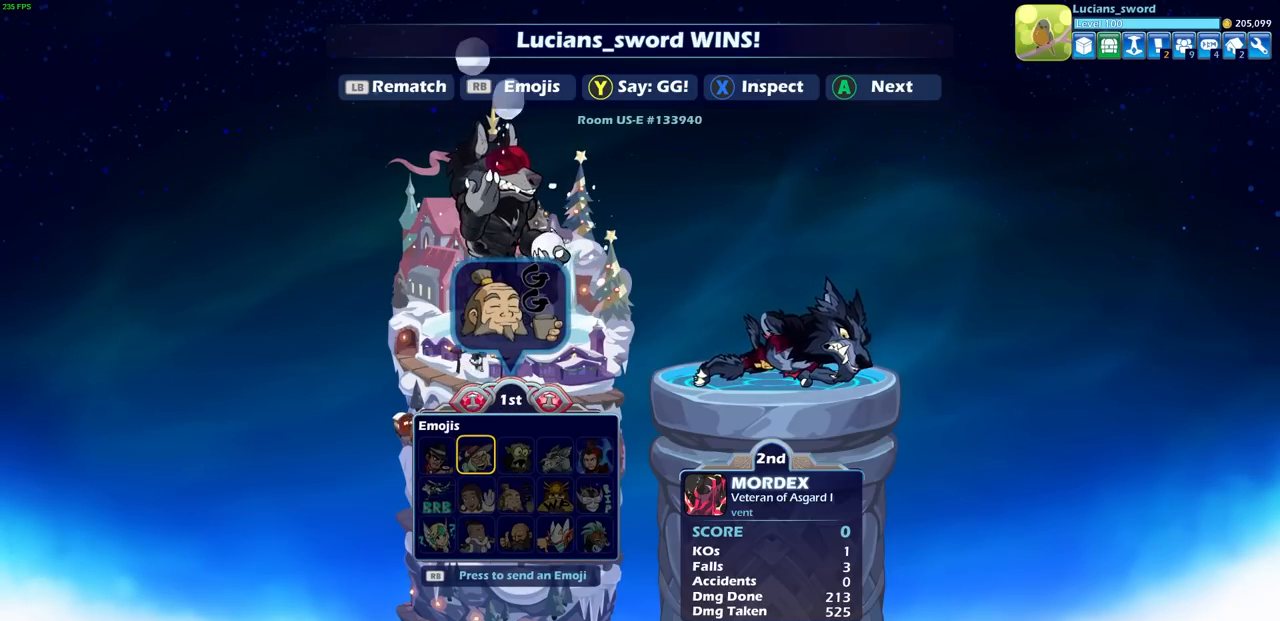
{"buttons": [], "left_stick": "center", "right_stick": "center", "events": []}
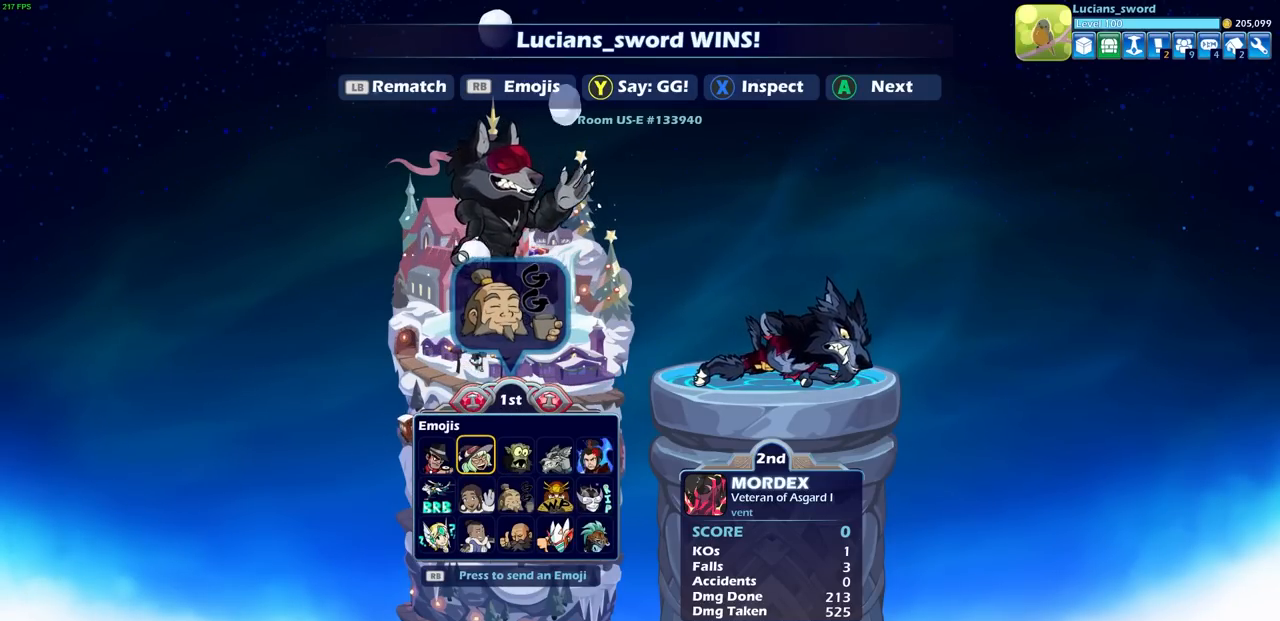
{"buttons": ["DPAD_RIGHT"], "left_stick": "center", "right_stick": "center", "events": [[83, "DPAD_DOWN", "down"], [167, "DPAD_DOWN", "up"], [233, "DPAD_DOWN", "down"], [350, "DPAD_DOWN", "up"], [467, "DPAD_RIGHT", "down"]]}
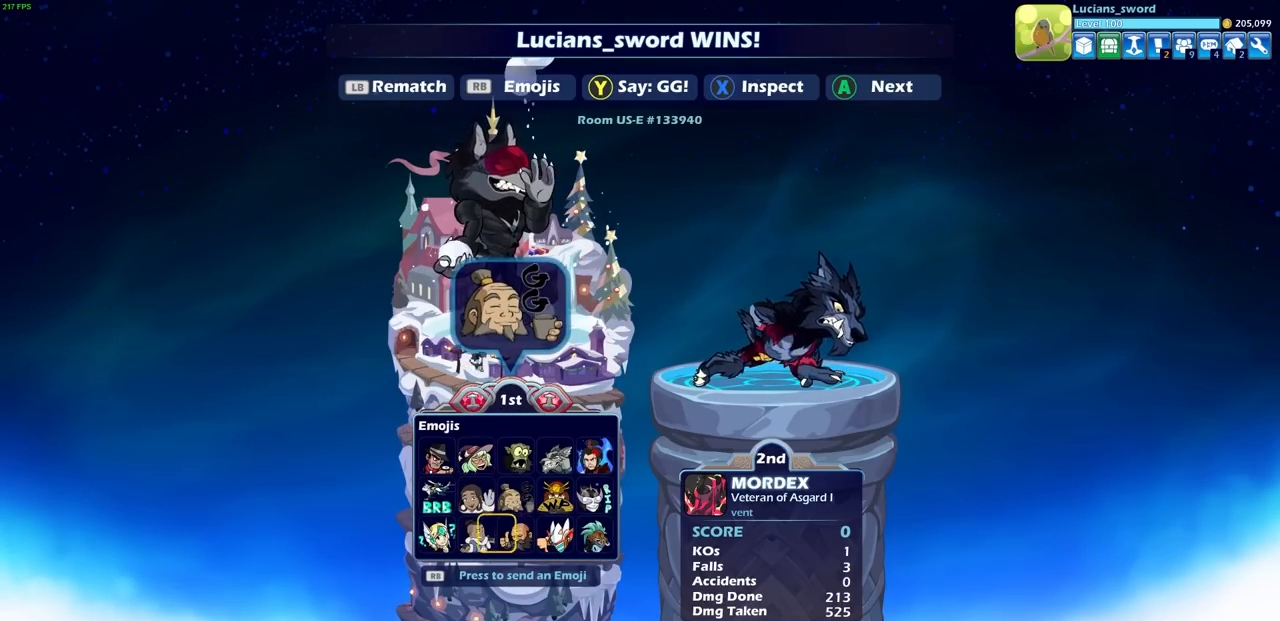
{"buttons": [], "left_stick": "center", "right_stick": "center", "events": [[50, "DPAD_RIGHT", "up"], [350, "CROSS", "down"], [450, "CROSS", "up"]]}
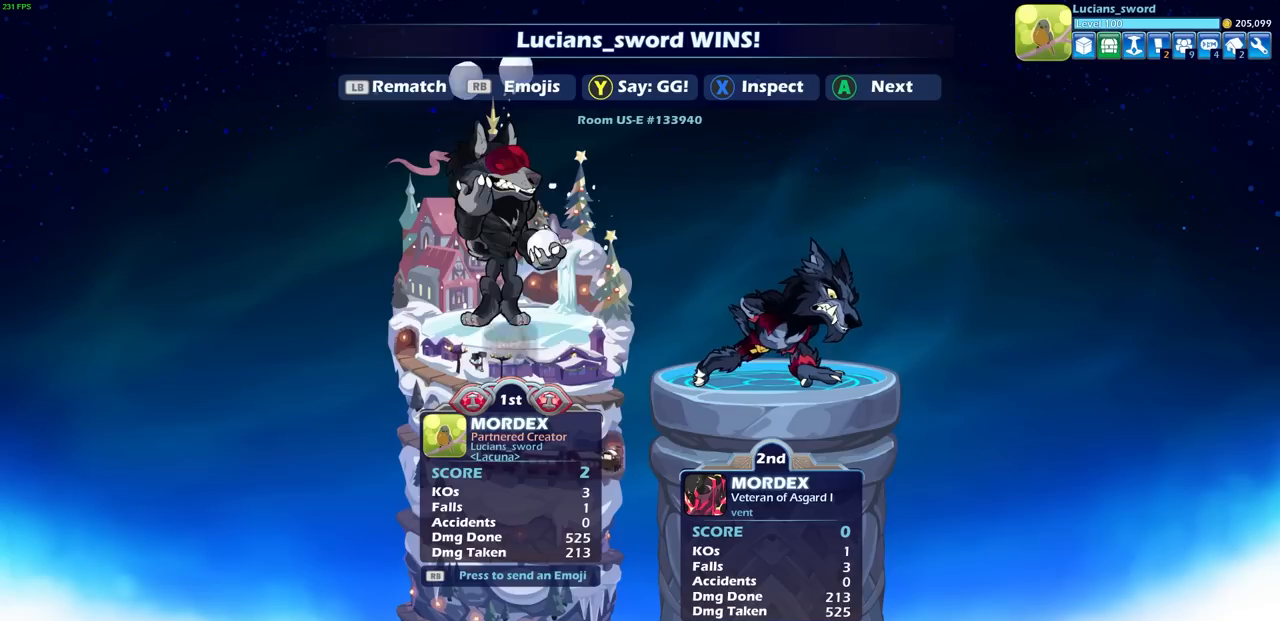
{"buttons": [], "left_stick": "center", "right_stick": "center", "events": [[200, "DPAD_UP", "down"], [317, "DPAD_UP", "up"]]}
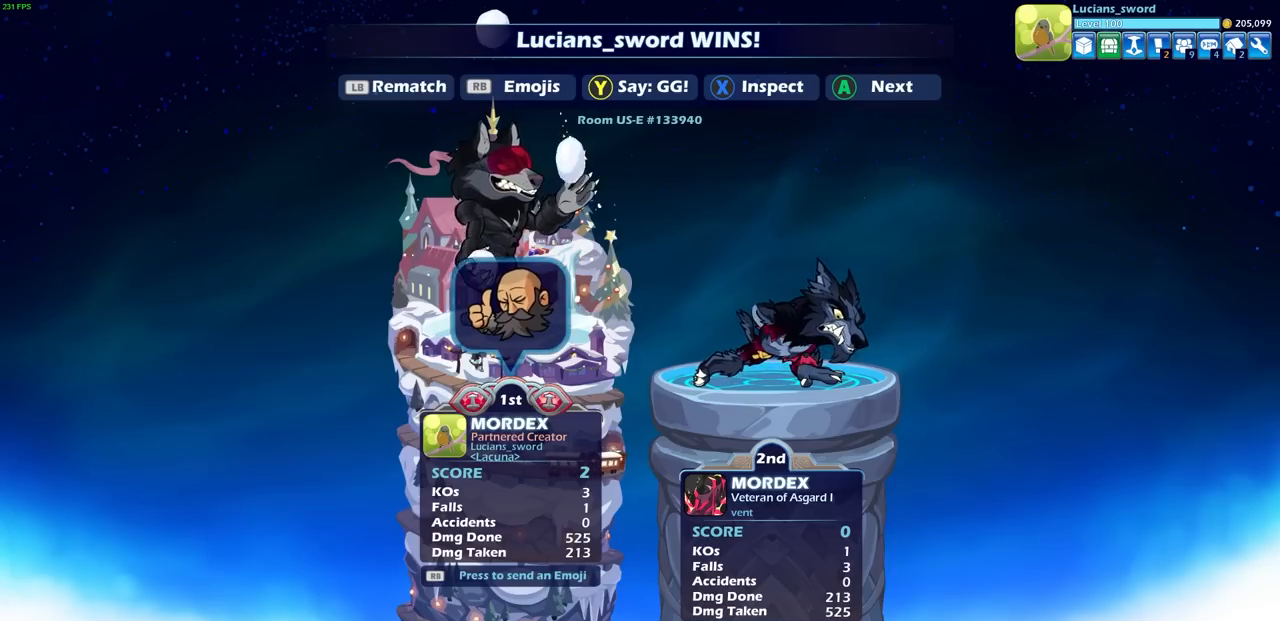
{"buttons": ["DPAD_LEFT"], "left_stick": "center", "right_stick": "center", "events": [[33, "R1", "down"], [133, "R1", "up"], [267, "DPAD_UP", "down"], [367, "DPAD_UP", "up"], [483, "DPAD_LEFT", "down"]]}
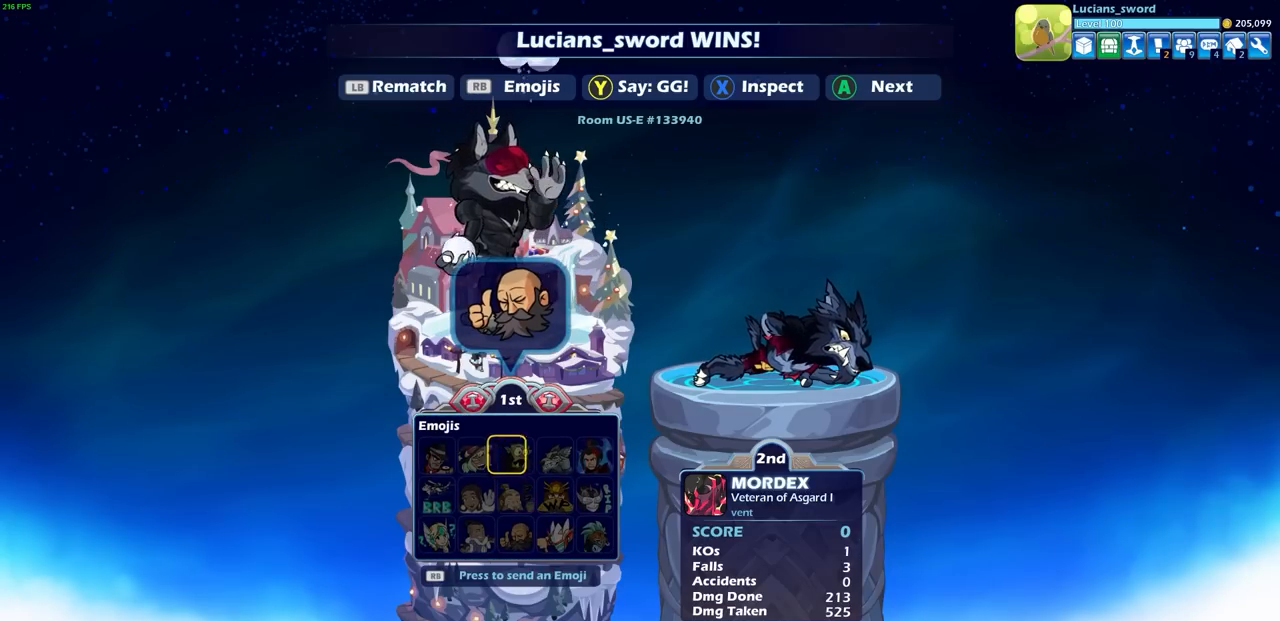
{"buttons": [], "left_stick": "center", "right_stick": "center", "events": [[100, "DPAD_LEFT", "up"]]}
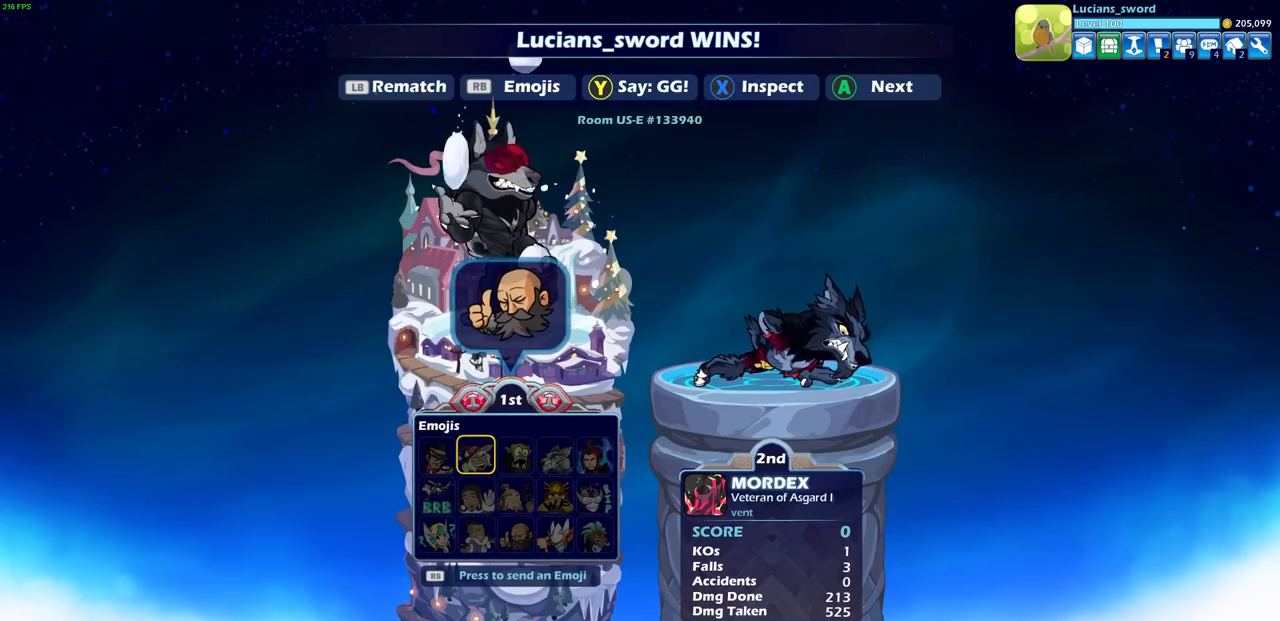
{"buttons": [], "left_stick": "center", "right_stick": "center", "events": [[350, "CROSS", "down"], [417, "CROSS", "up"]]}
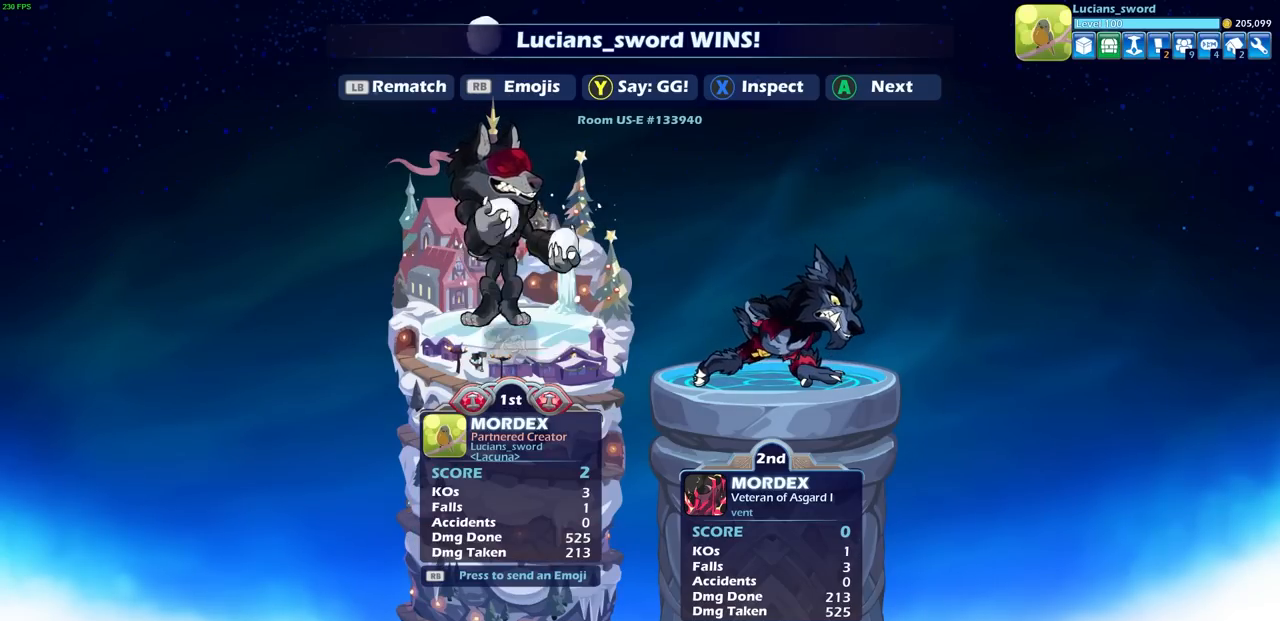
{"buttons": [], "left_stick": "center", "right_stick": "center", "events": []}
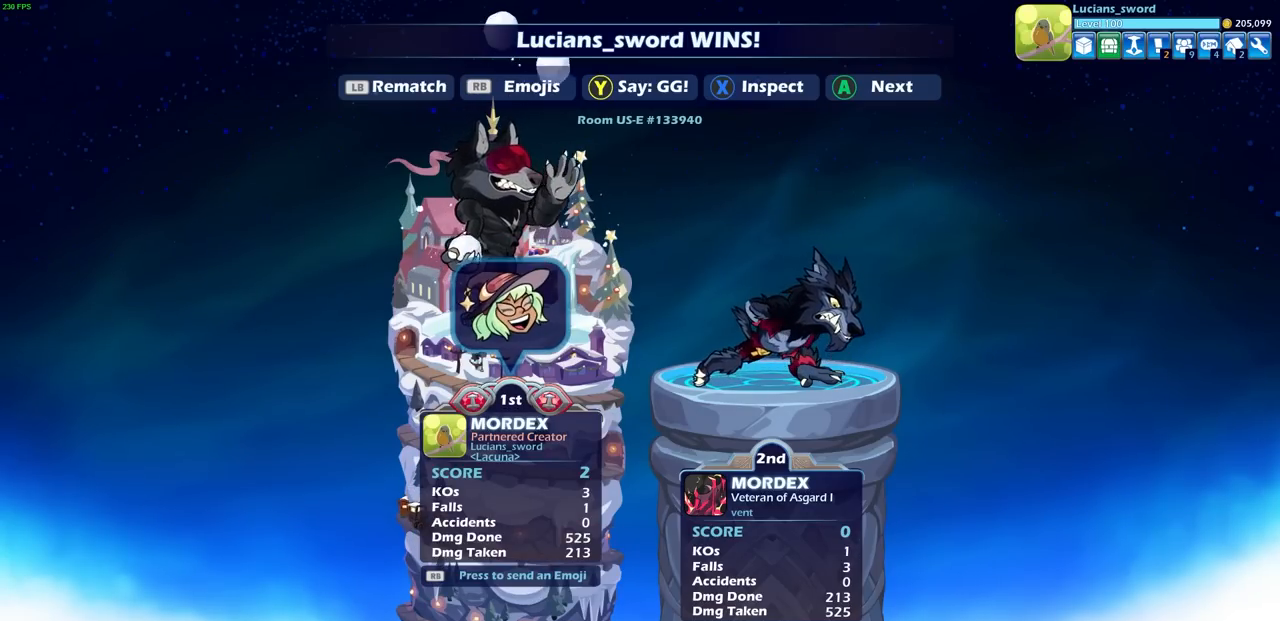
{"buttons": [], "left_stick": "center", "right_stick": "center", "events": [[133, "R1", "down"], [233, "R1", "up"]]}
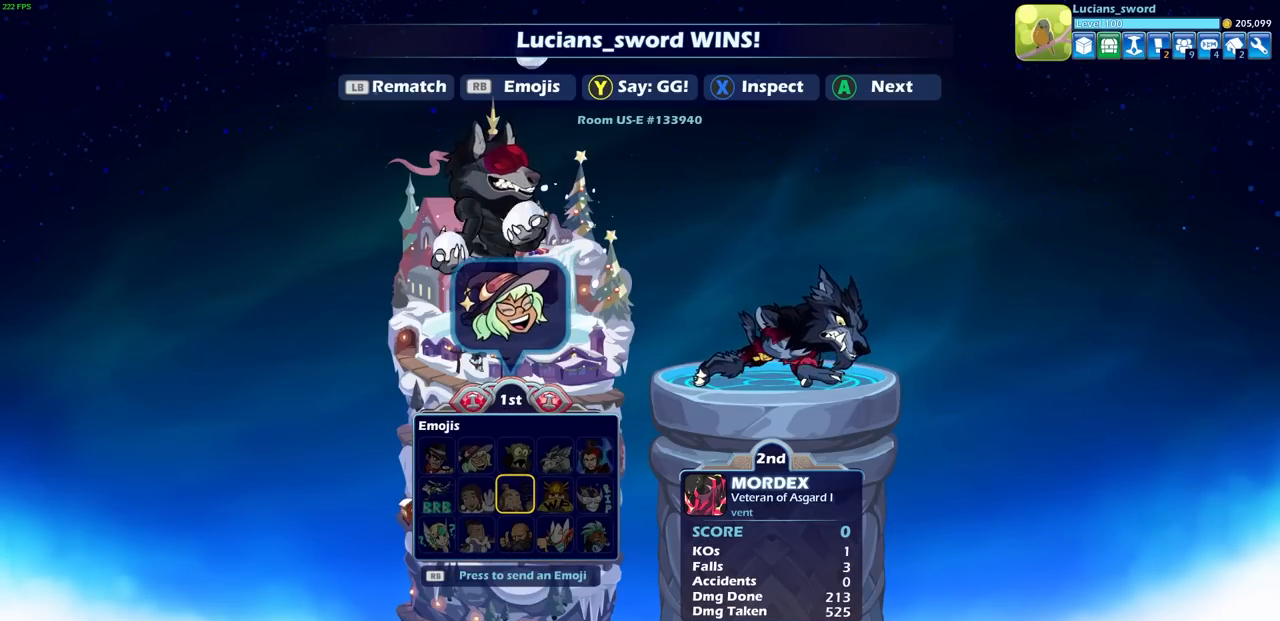
{"buttons": [], "left_stick": "center", "right_stick": "center", "events": []}
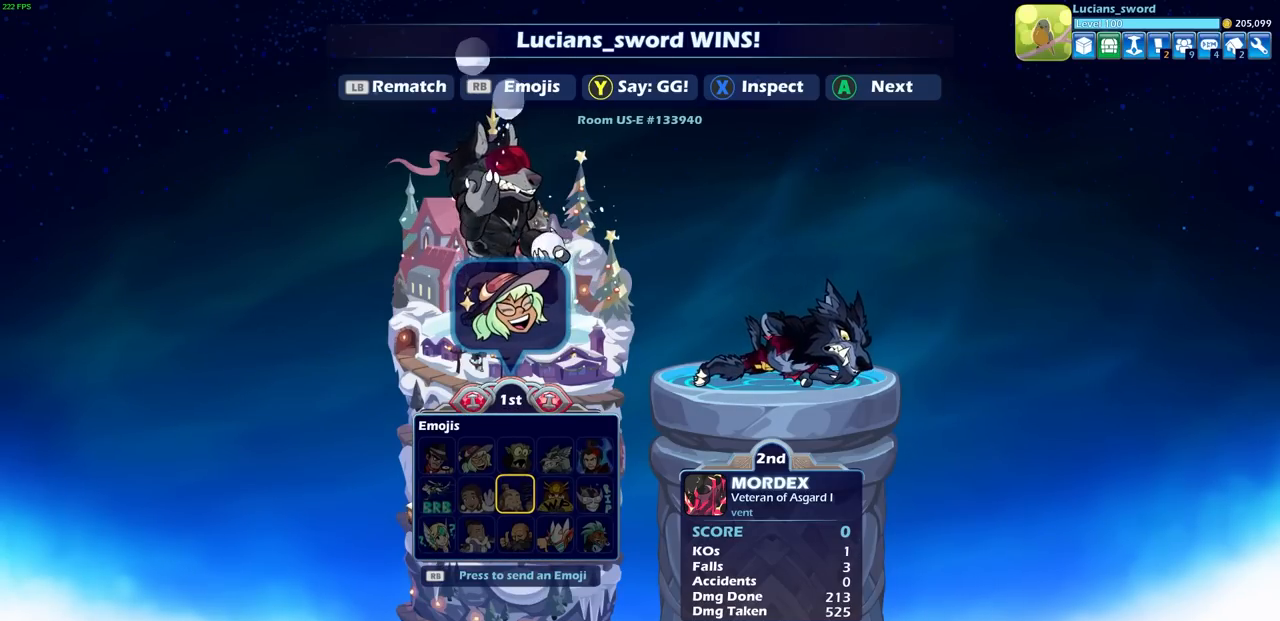
{"buttons": [], "left_stick": "center", "right_stick": "center", "events": []}
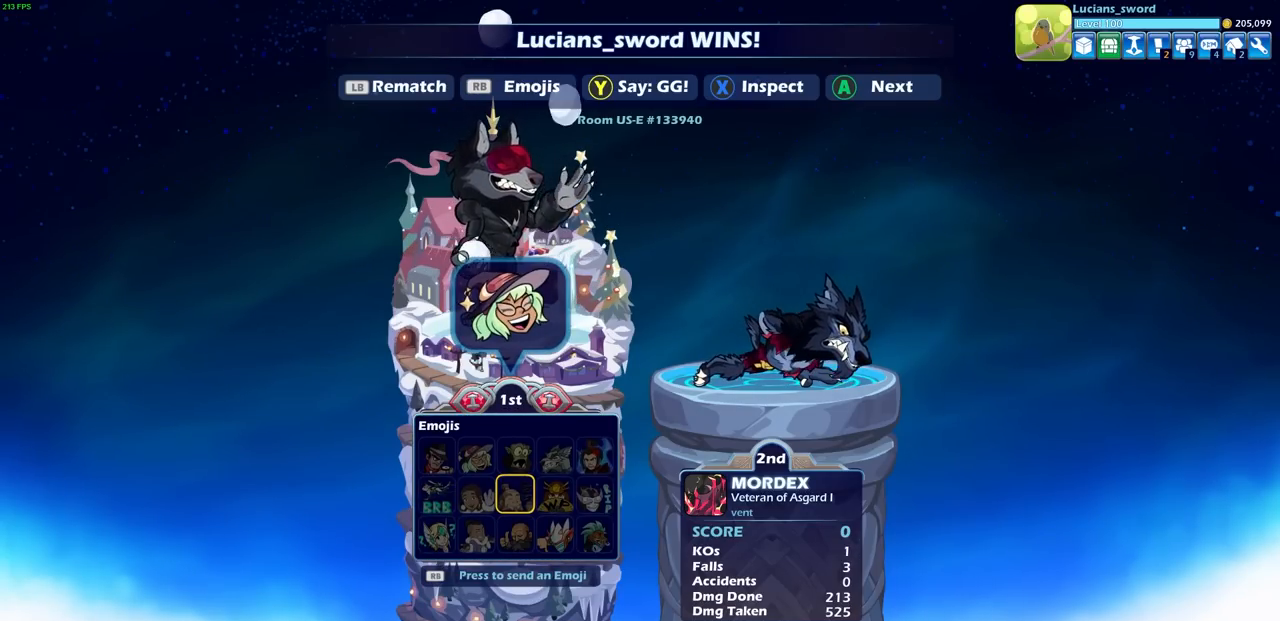
{"buttons": [], "left_stick": "center", "right_stick": "center", "events": [[167, "L1", "down"], [267, "L1", "up"]]}
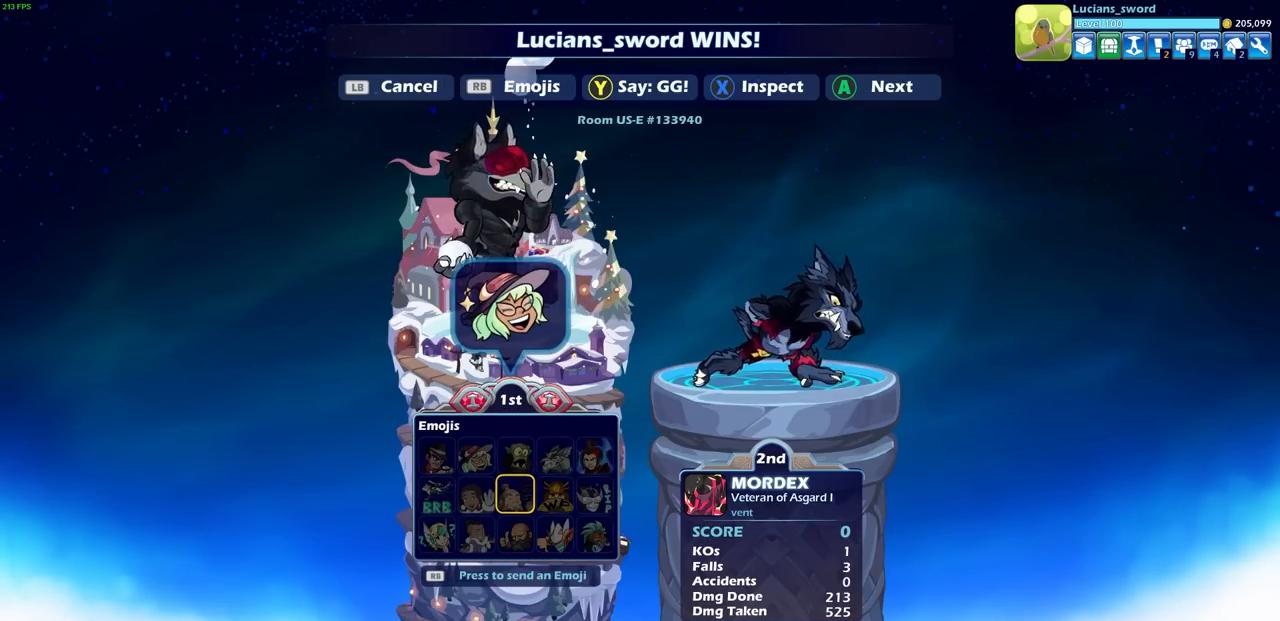
{"buttons": [], "left_stick": "center", "right_stick": "center", "events": [[183, "DPAD_RIGHT", "down"], [317, "DPAD_RIGHT", "up"]]}
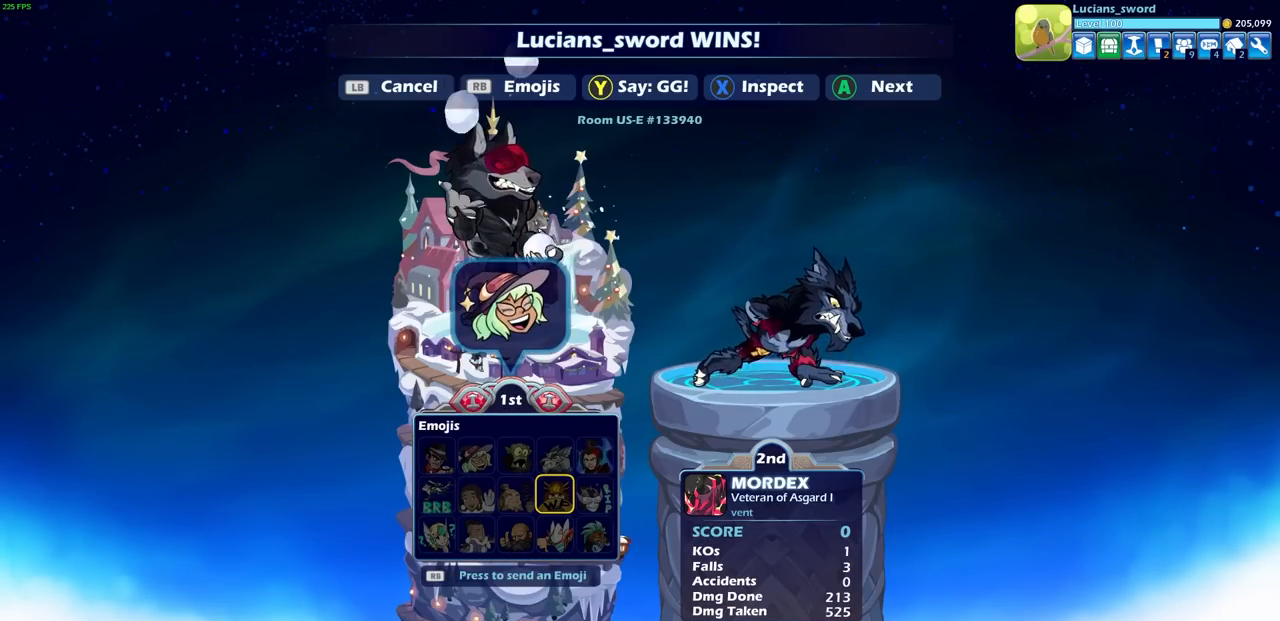
{"buttons": [], "left_stick": "center", "right_stick": "center", "events": [[467, "CROSS", "down"], [483, "CROSS", "up"]]}
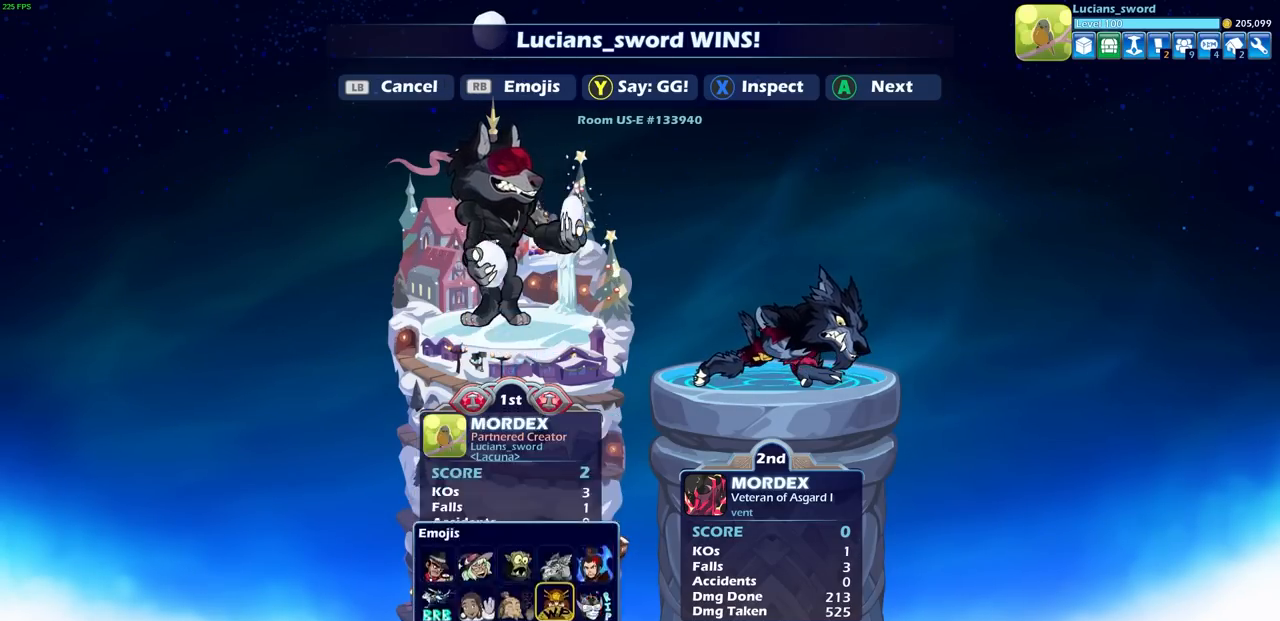
{"buttons": [], "left_stick": "center", "right_stick": "center", "events": [[33, "CROSS", "down"], [117, "CROSS", "up"]]}